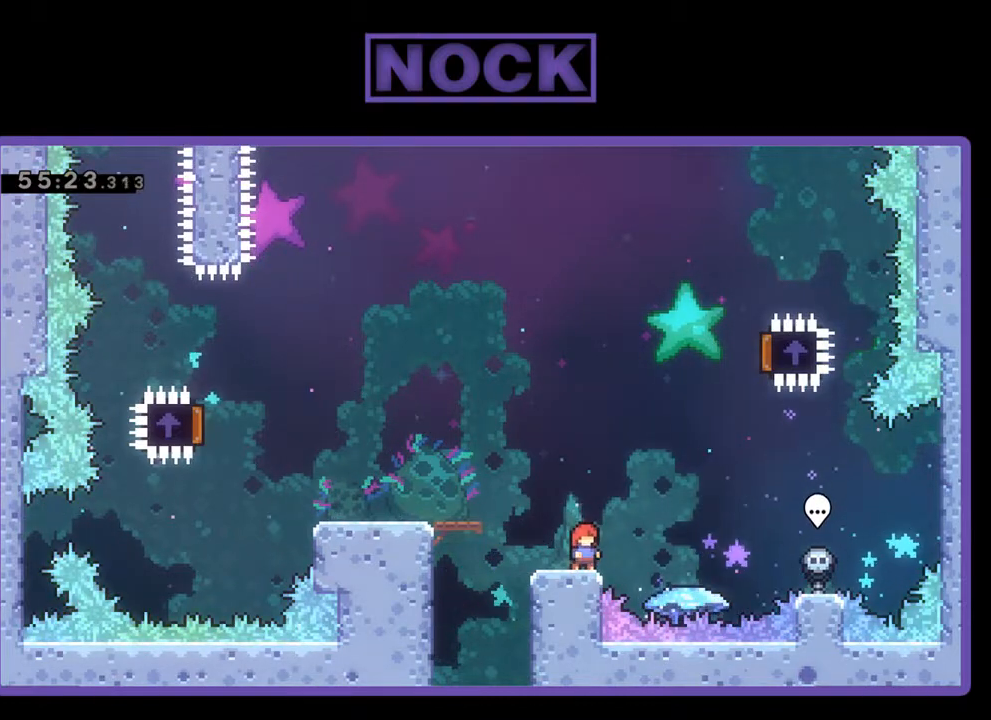
Gameplay with a controller (PlayStation layout); each line is a JSON object with the inputs held at the frame after it. "events" lists button and stick changes between this image and that frame as [ms after this image, input, new state], when the widget could be followed in between. Not read: right_stick.
{"buttons": ["R2"], "left_stick": "center", "events": [[333, "R2", "down"]]}
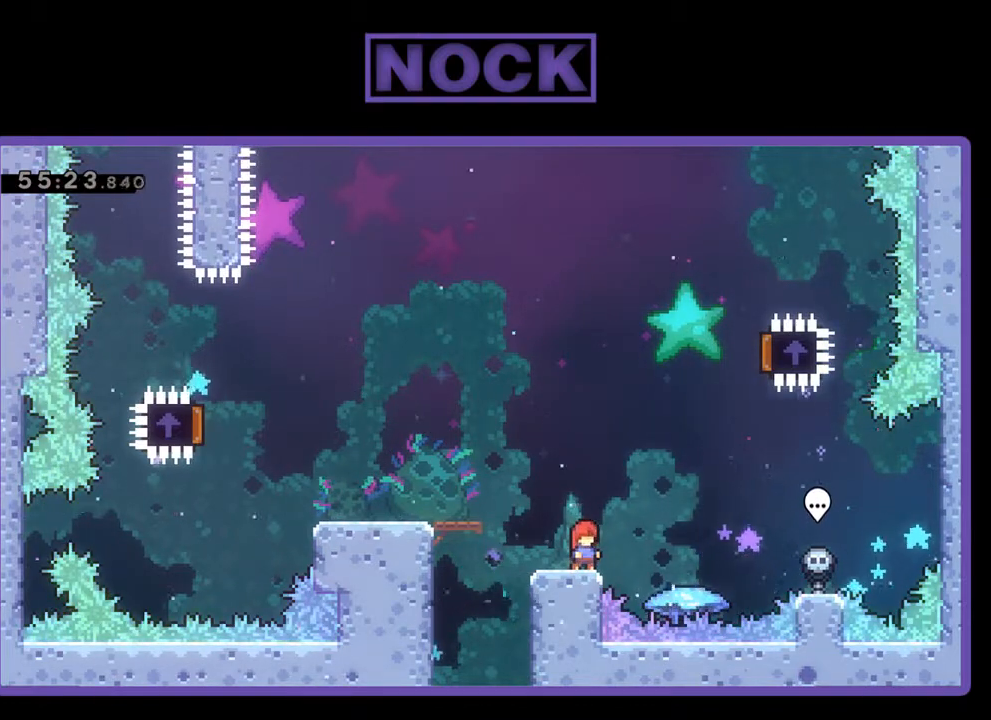
{"buttons": ["R2"], "left_stick": "center", "events": []}
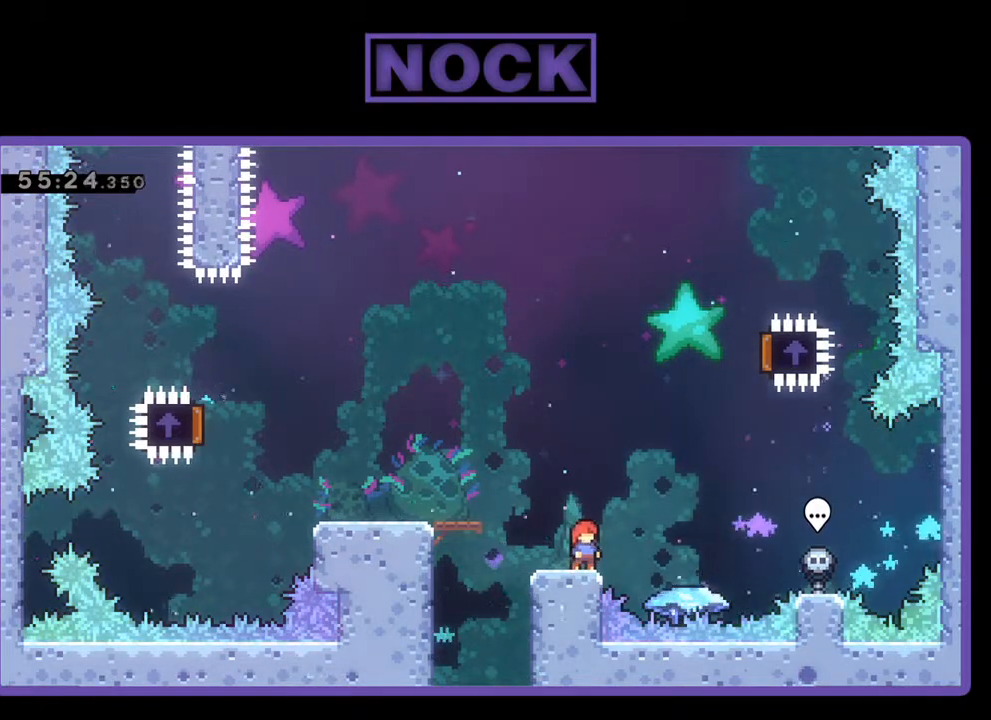
{"buttons": ["DPAD_LEFT"], "left_stick": "center", "events": [[333, "DPAD_LEFT", "down"], [367, "R2", "up"]]}
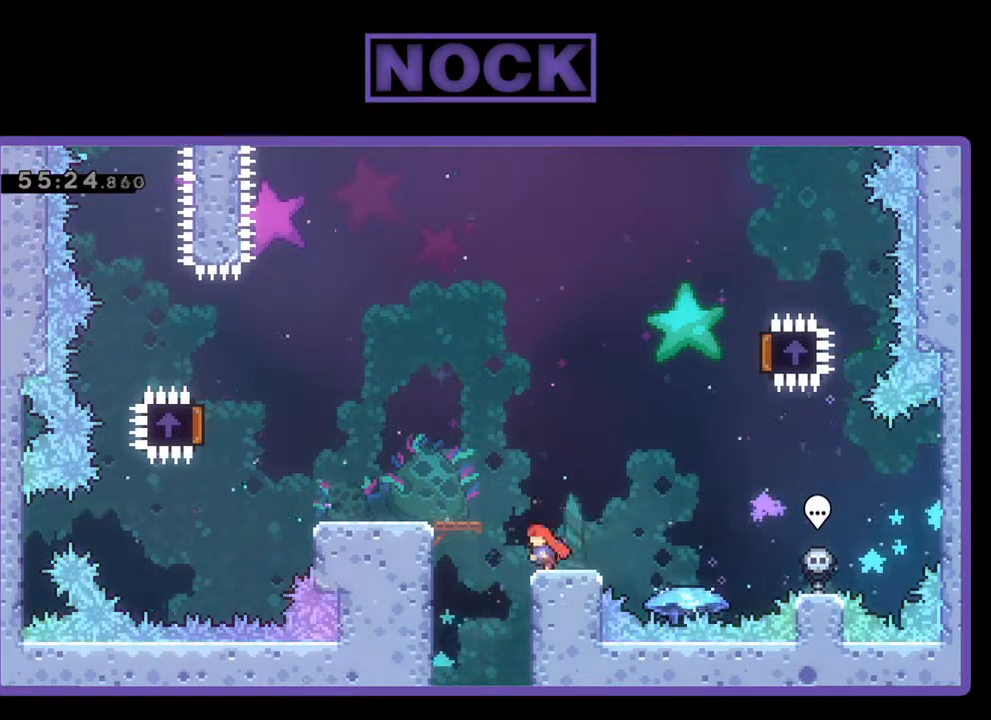
{"buttons": ["R2", "DPAD_RIGHT"], "left_stick": "center", "events": [[200, "DPAD_LEFT", "up"], [333, "DPAD_RIGHT", "down"], [367, "R2", "down"]]}
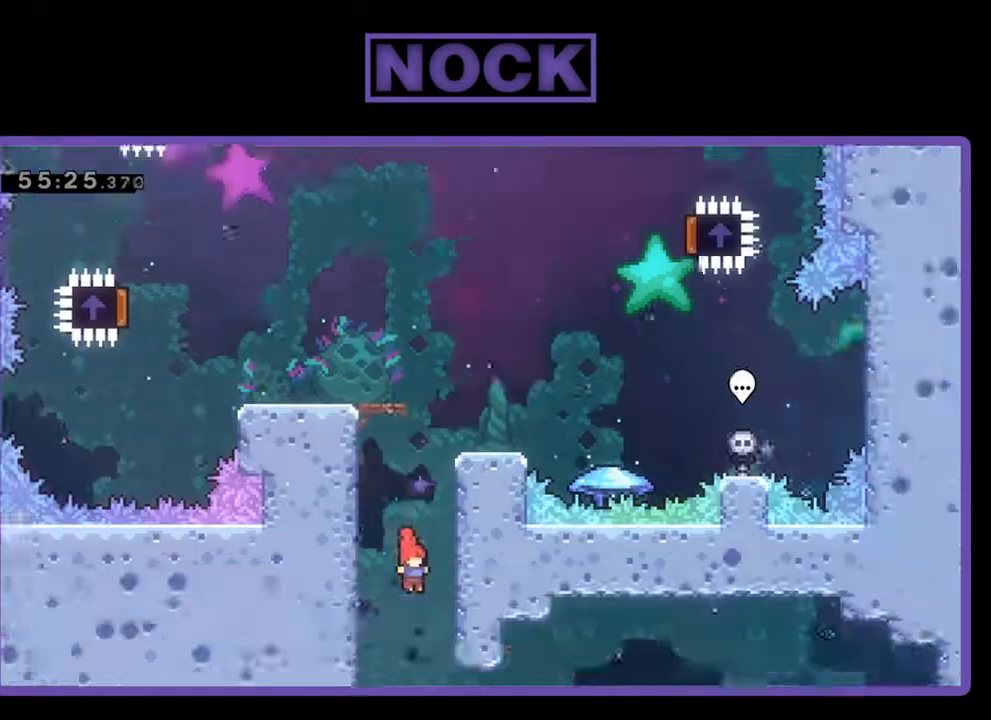
{"buttons": ["R2", "DPAD_UP", "DPAD_RIGHT"], "left_stick": "center", "events": [[400, "DPAD_UP", "down"]]}
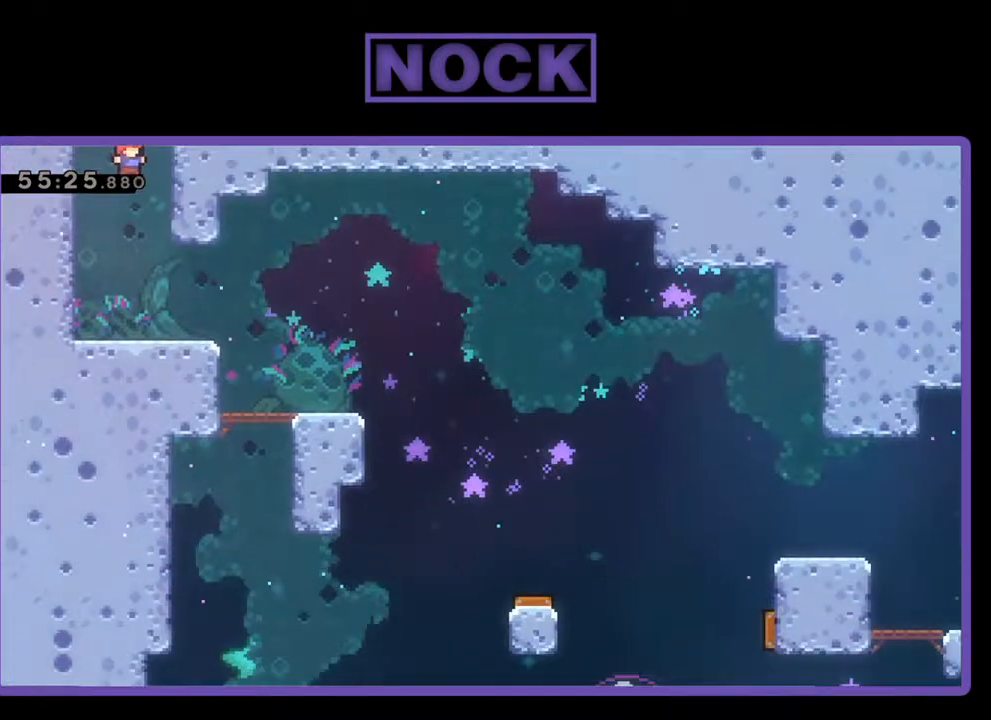
{"buttons": ["CROSS", "R2", "DPAD_UP", "DPAD_RIGHT"], "left_stick": "center", "events": [[200, "CROSS", "down"], [400, "CROSS", "up"], [433, "CROSS", "down"]]}
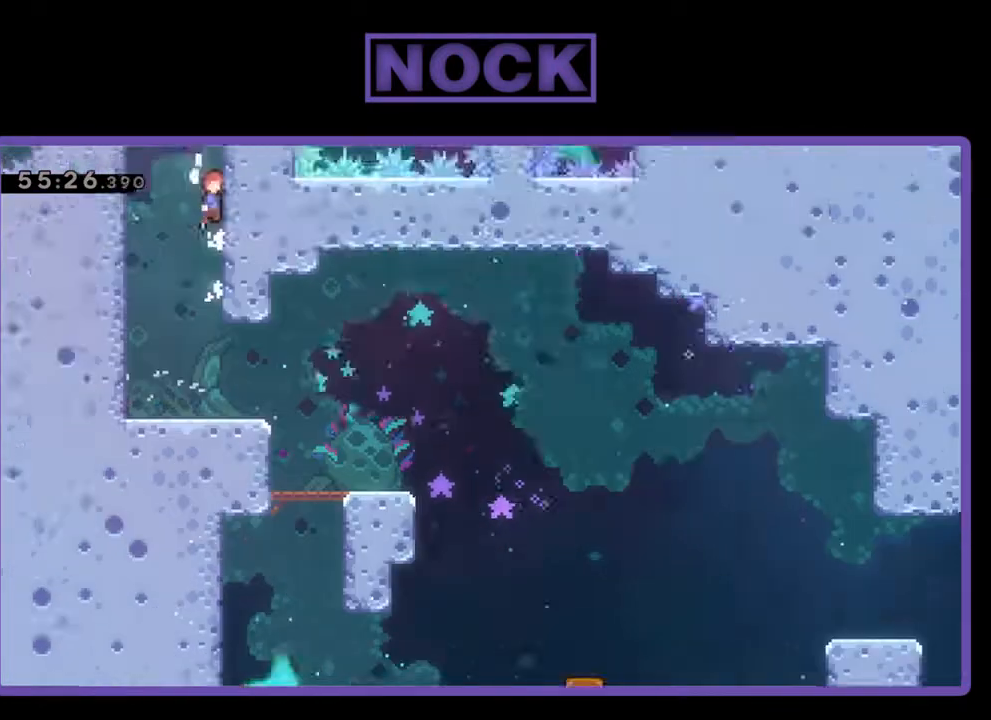
{"buttons": ["R2", "DPAD_UP", "DPAD_RIGHT"], "left_stick": "center", "events": [[100, "CROSS", "up"], [167, "CROSS", "down"], [300, "CROSS", "up"], [400, "CROSS", "down"], [500, "CROSS", "up"]]}
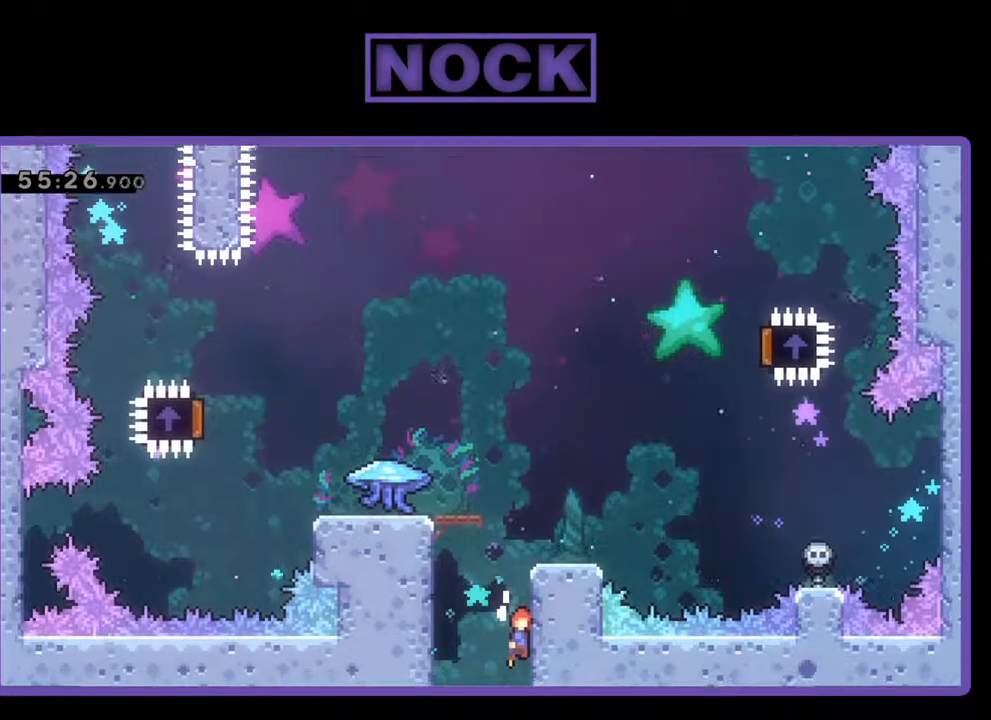
{"buttons": ["CROSS", "R2", "DPAD_UP", "DPAD_RIGHT"], "left_stick": "center", "events": [[100, "CROSS", "down"], [200, "CROSS", "up"], [300, "CROSS", "down"]]}
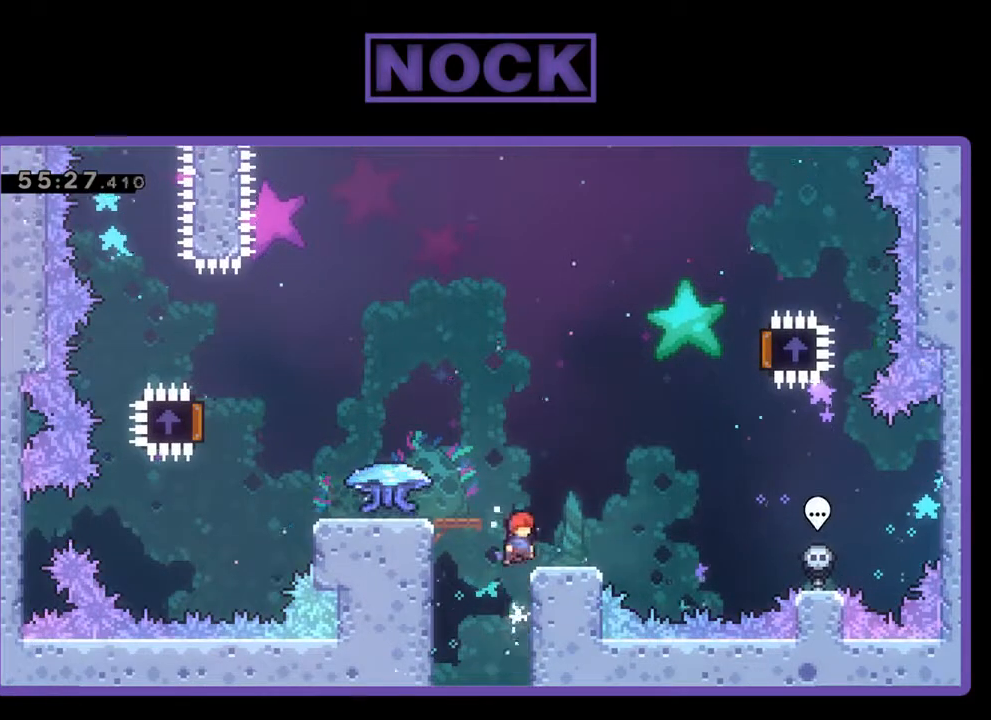
{"buttons": ["R2"], "left_stick": "center", "events": [[33, "DPAD_UP", "up"], [200, "CROSS", "up"], [267, "DPAD_RIGHT", "up"]]}
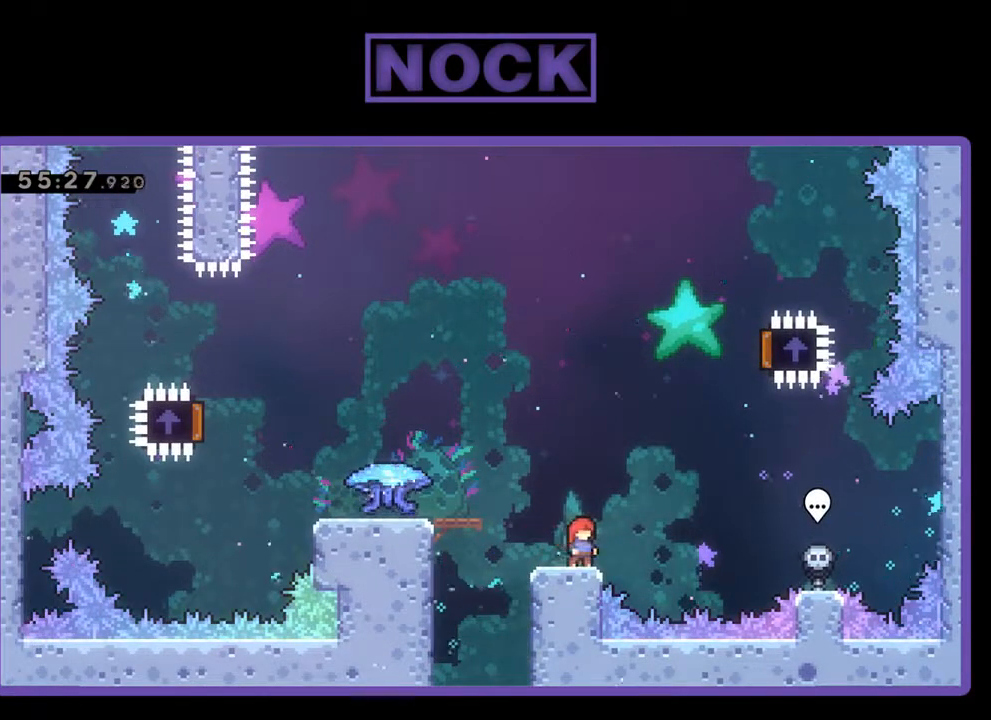
{"buttons": ["R2"], "left_stick": "center", "events": []}
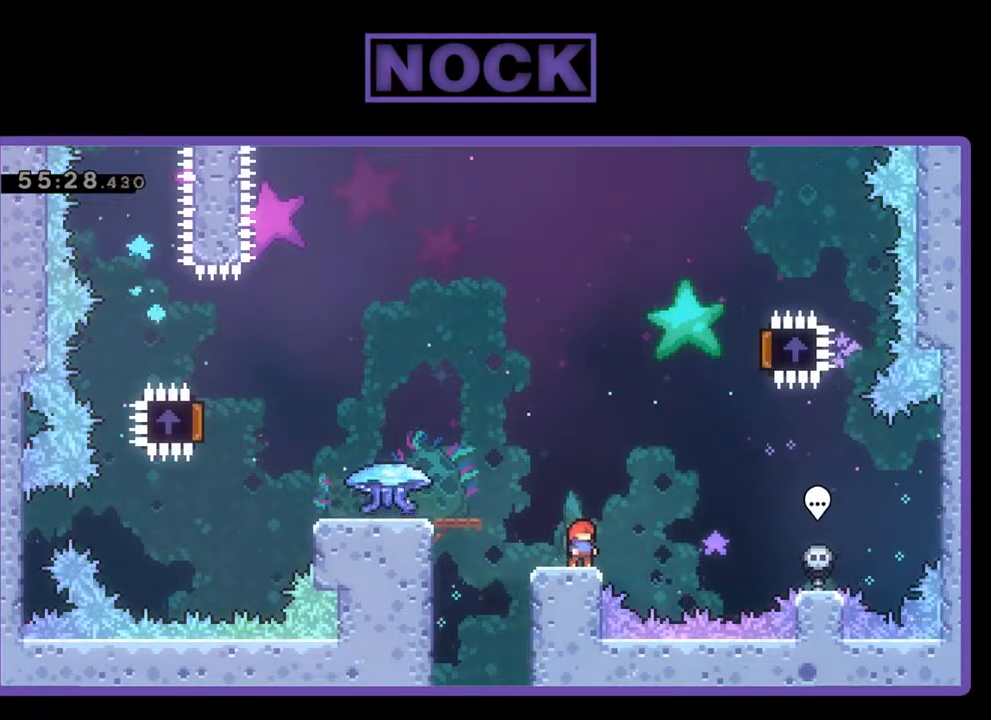
{"buttons": ["R2"], "left_stick": "center", "events": []}
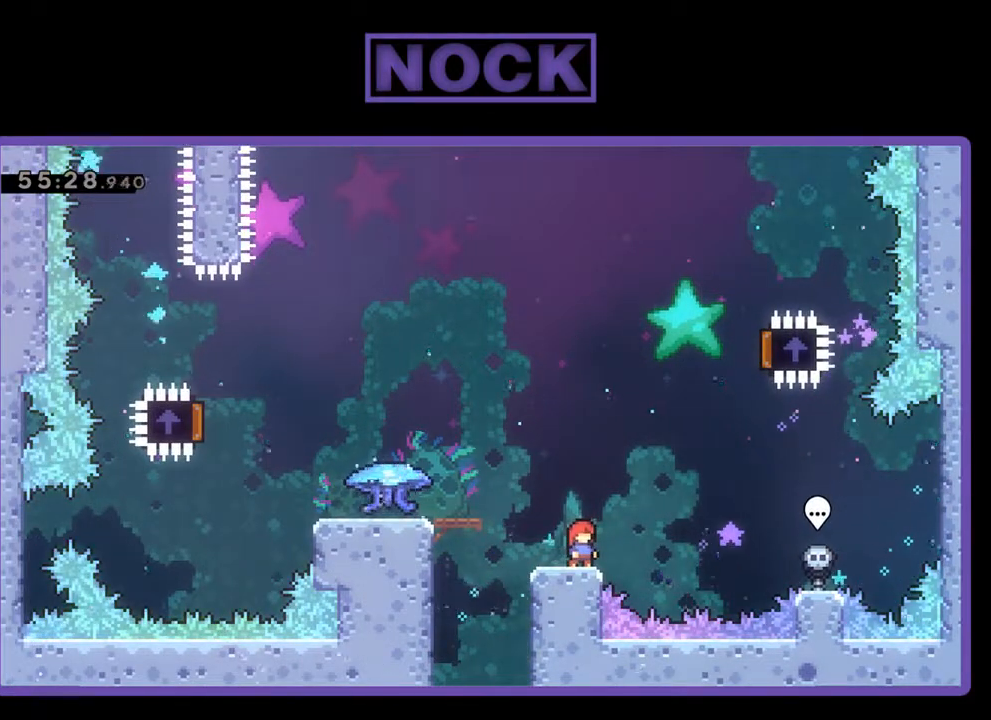
{"buttons": ["R2"], "left_stick": "center", "events": []}
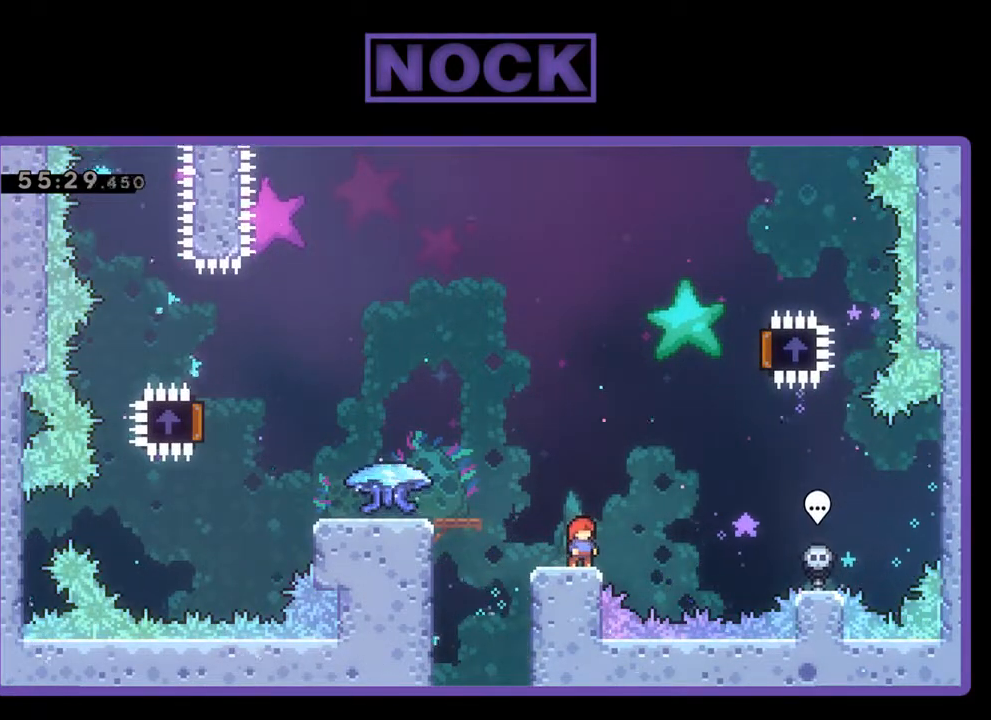
{"buttons": ["R2"], "left_stick": "center", "events": []}
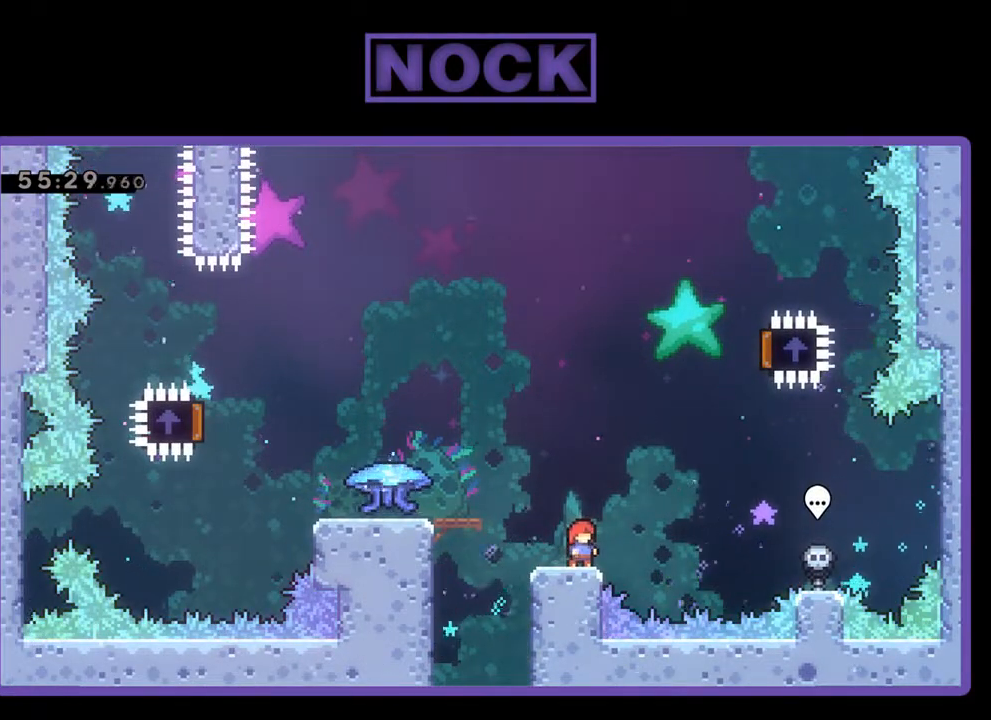
{"buttons": ["R2"], "left_stick": "center", "events": []}
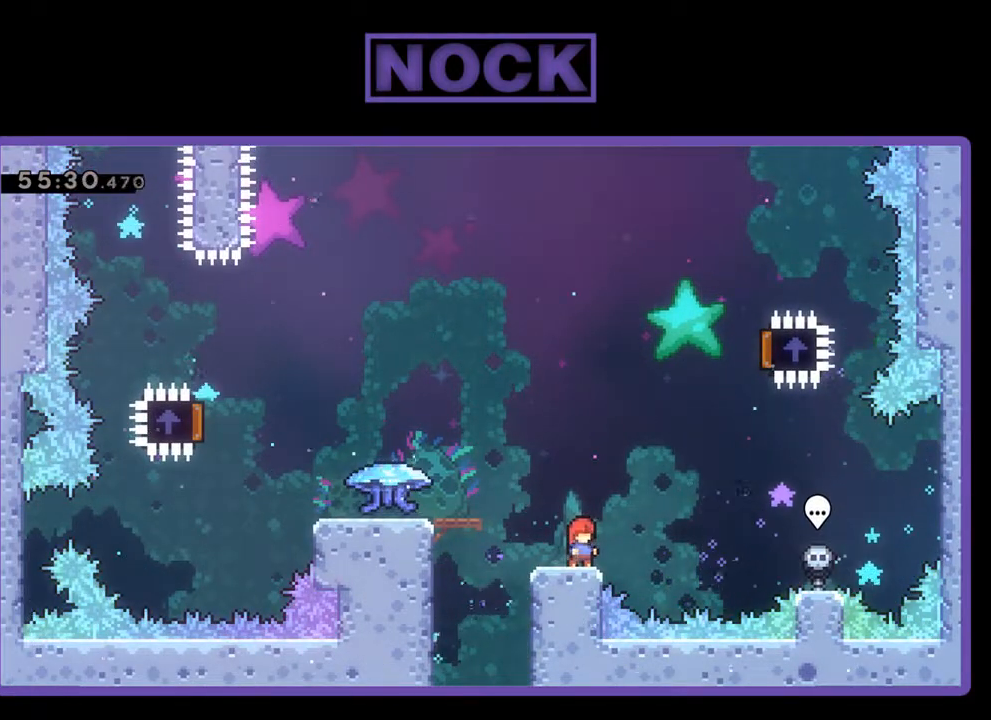
{"buttons": ["R2"], "left_stick": "center", "events": []}
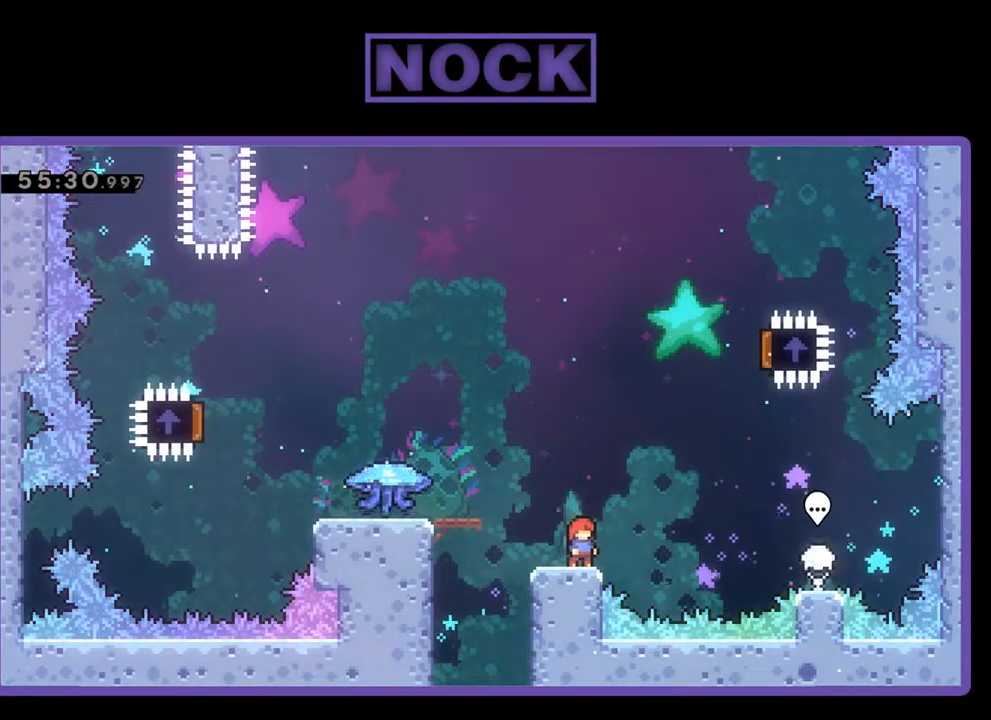
{"buttons": ["R2"], "left_stick": "center", "events": []}